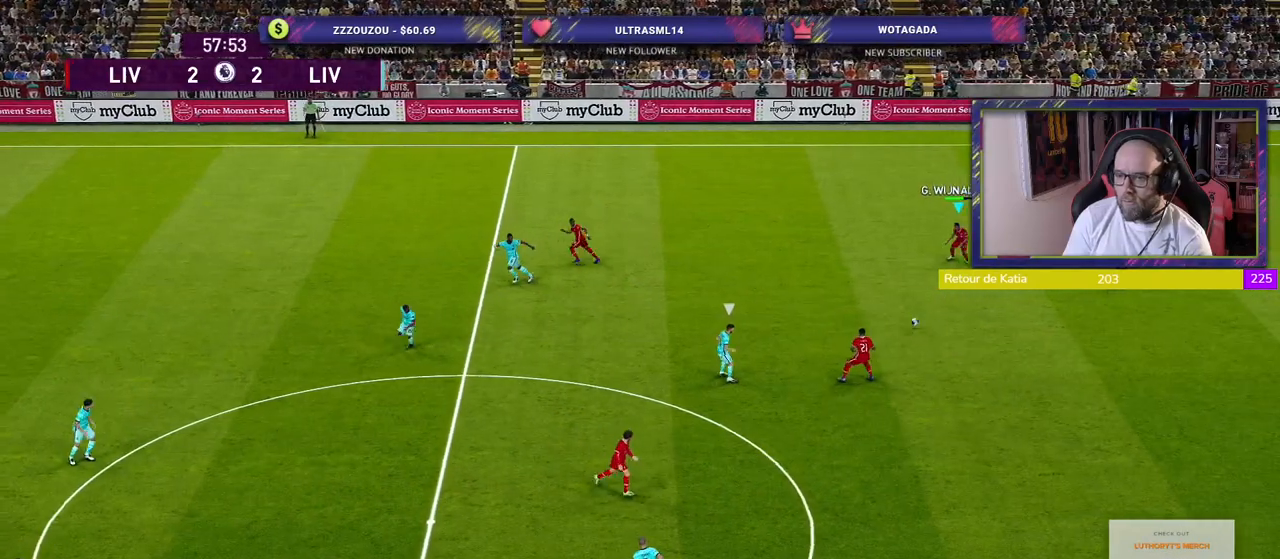
Gameplay with a controller (PlayStation layout); each line is a JSON object with the inputs held at the frame after it. "events" lists button and stick changes between this image and that frame as [ms after this image, input, new state], when the widget could be followed in between.
{"buttons": [], "left_stick": "left", "right_stick": "center", "events": []}
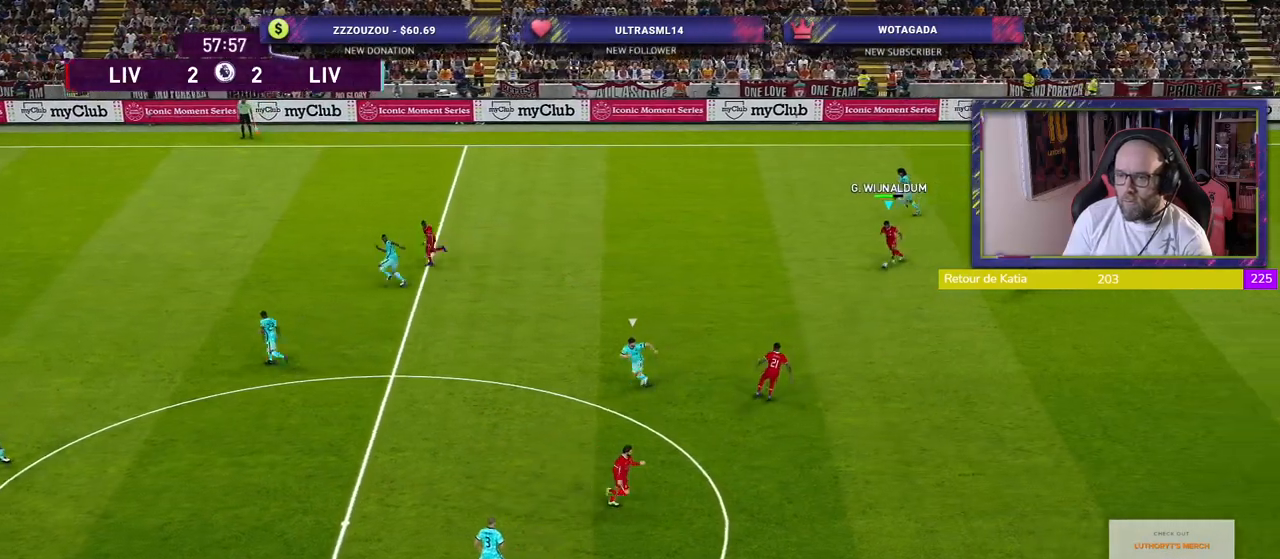
{"buttons": [], "left_stick": "down-left", "right_stick": "center", "events": [[20, "left_stick", "down-left"]]}
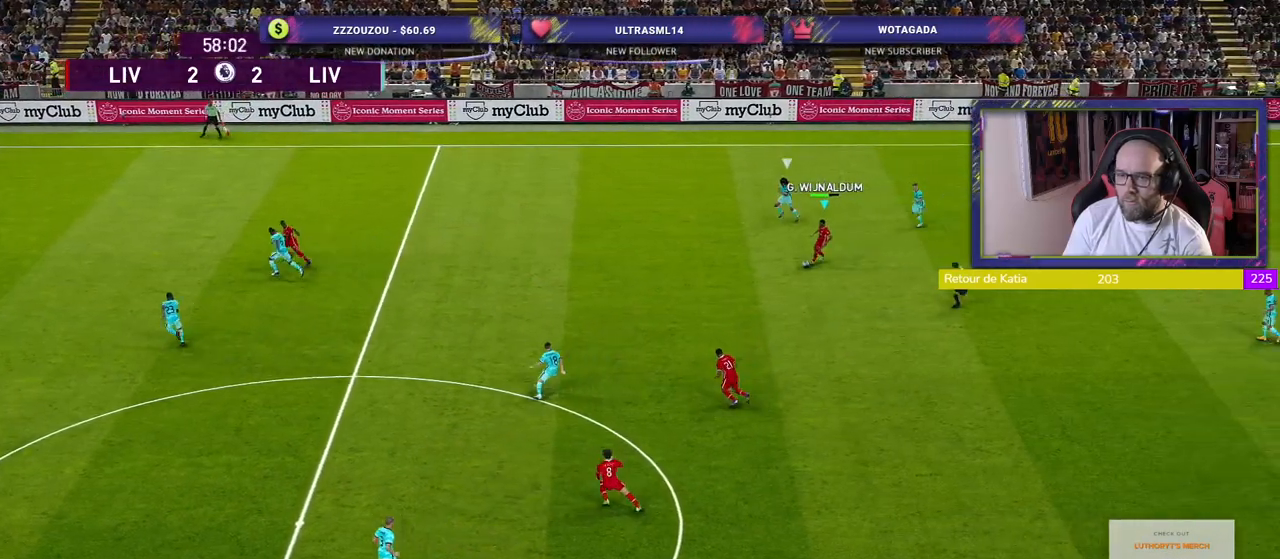
{"buttons": ["L3"], "left_stick": "up-left", "right_stick": "center", "events": [[100, "TRIANGLE", "down"], [180, "L3", "down"], [180, "left_stick", "up-left"], [320, "TRIANGLE", "up"]]}
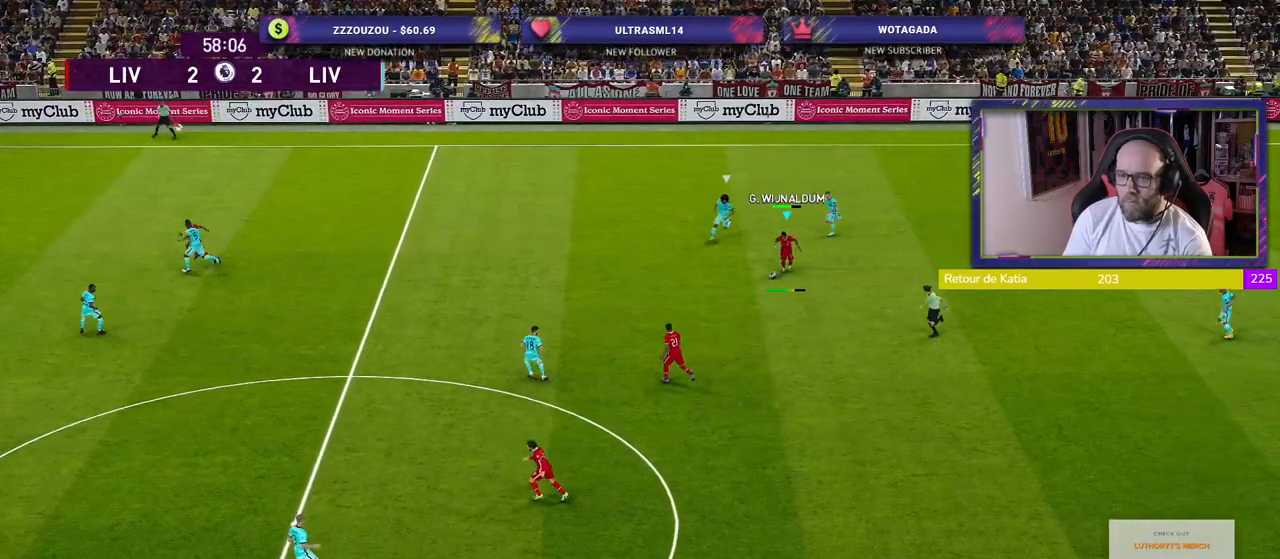
{"buttons": ["R2"], "left_stick": "up-left", "right_stick": "center", "events": [[80, "L3", "up"], [480, "R2", "down"]]}
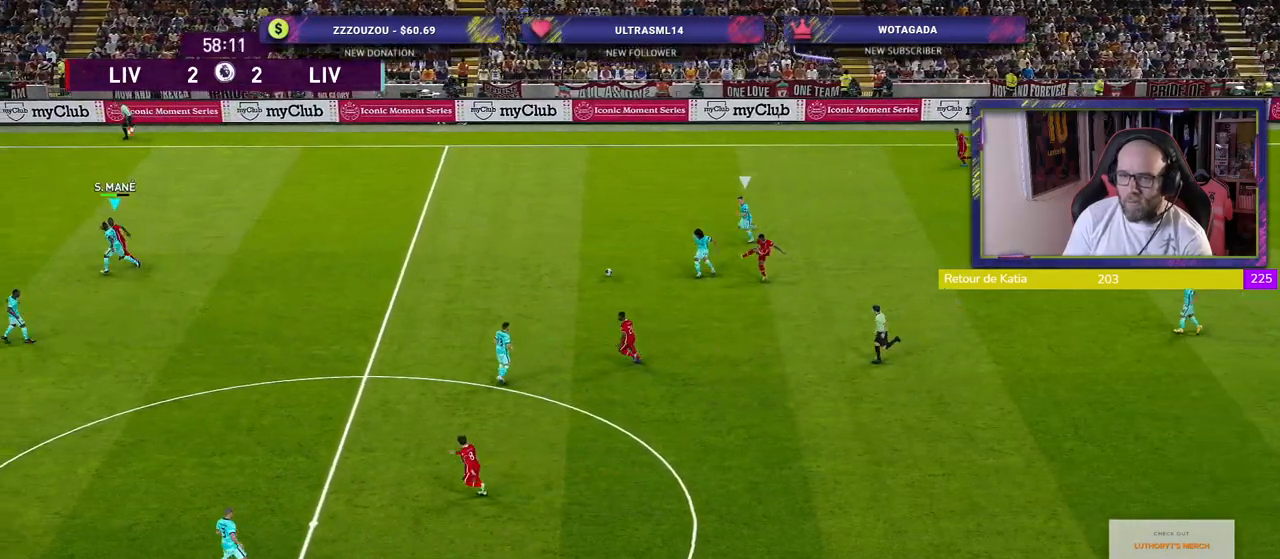
{"buttons": ["R2"], "left_stick": "up-left", "right_stick": "center", "events": []}
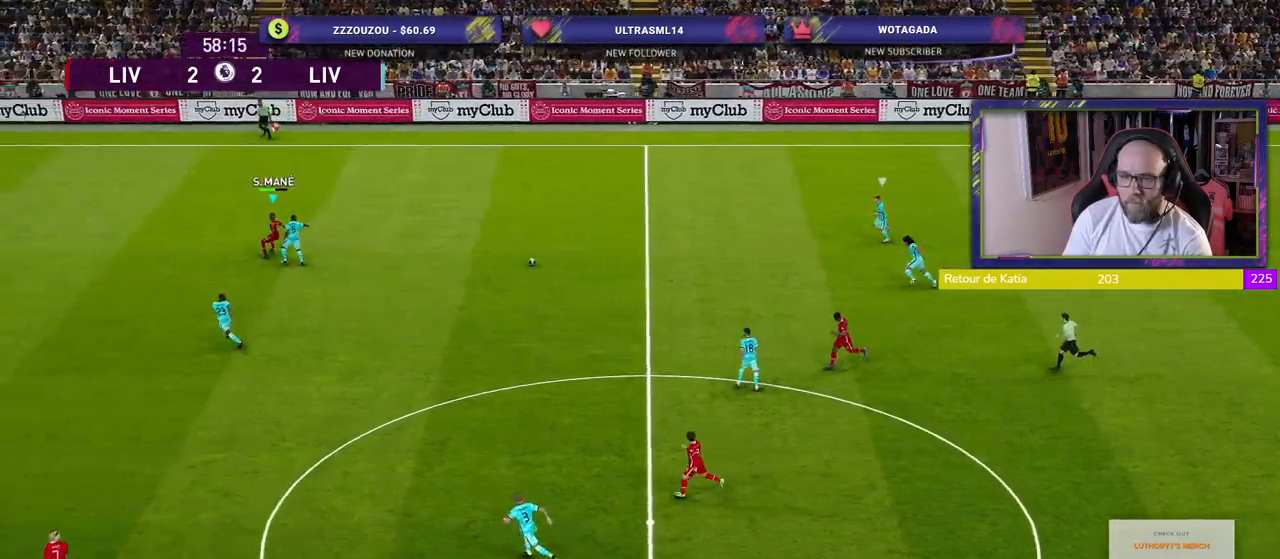
{"buttons": ["R2"], "left_stick": "up-left", "right_stick": "center", "events": []}
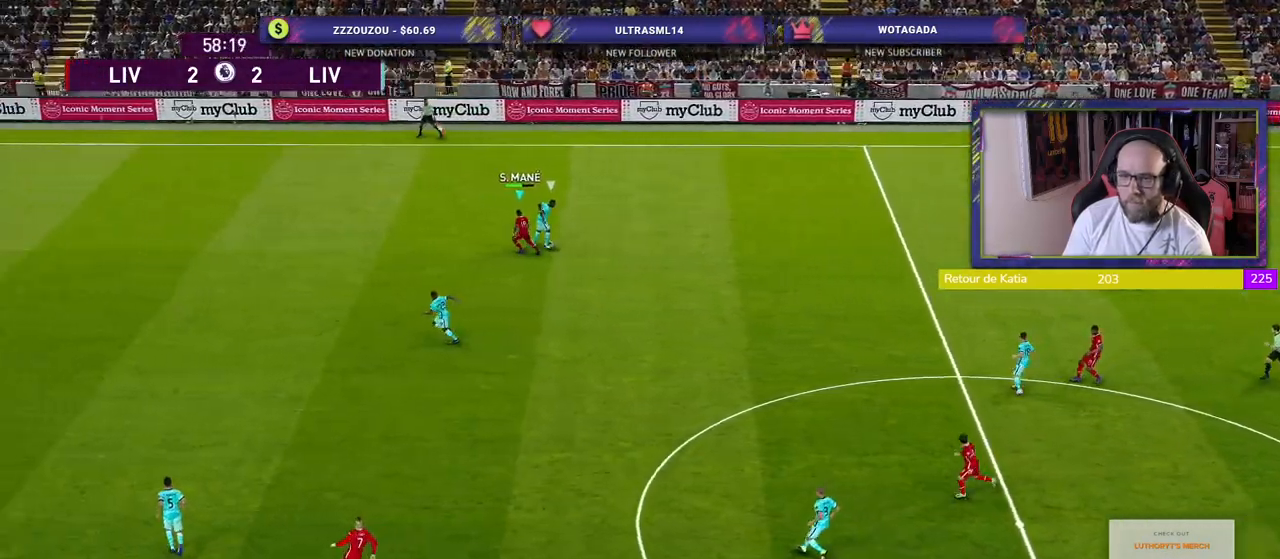
{"buttons": ["R2"], "left_stick": "up-right", "right_stick": "center", "events": [[200, "left_stick", "up-right"], [300, "L1", "down"], [480, "L1", "up"]]}
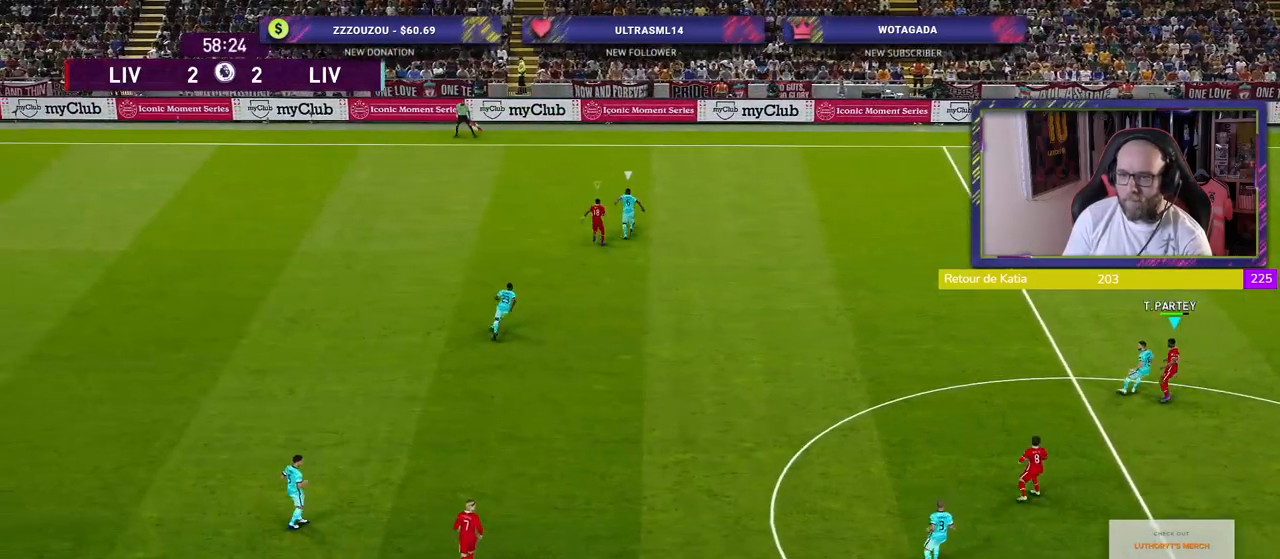
{"buttons": ["R2"], "left_stick": "up-right", "right_stick": "center", "events": [[240, "L1", "down"], [400, "L1", "up"]]}
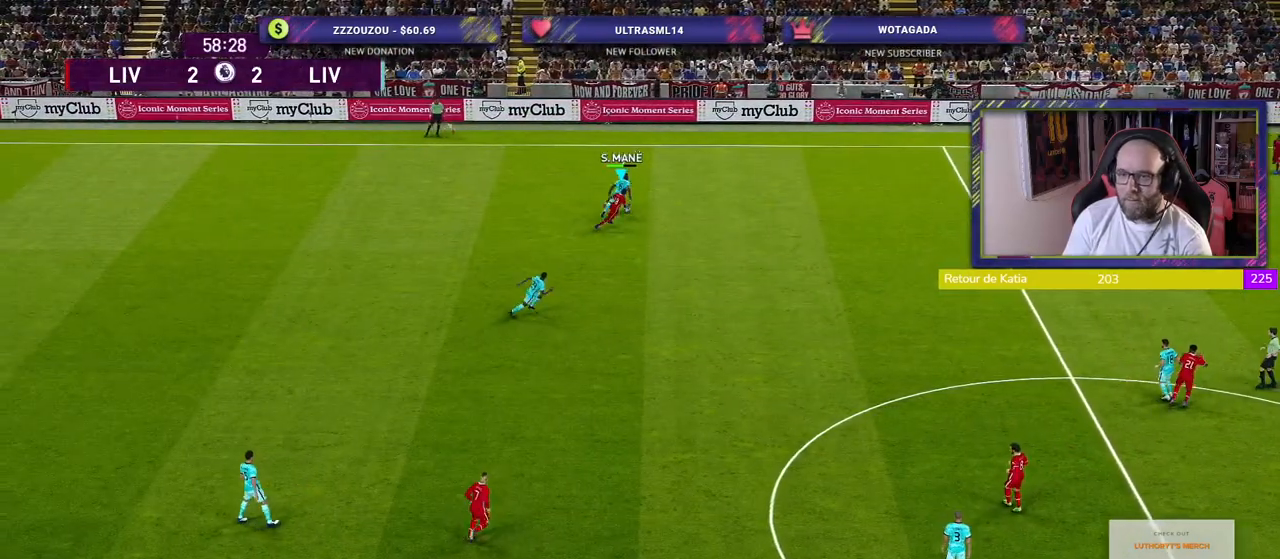
{"buttons": ["CROSS", "SQUARE", "L1", "R2"], "left_stick": "up", "right_stick": "center", "events": [[360, "CROSS", "down"], [360, "SQUARE", "down"], [440, "L1", "down"], [500, "left_stick", "up"]]}
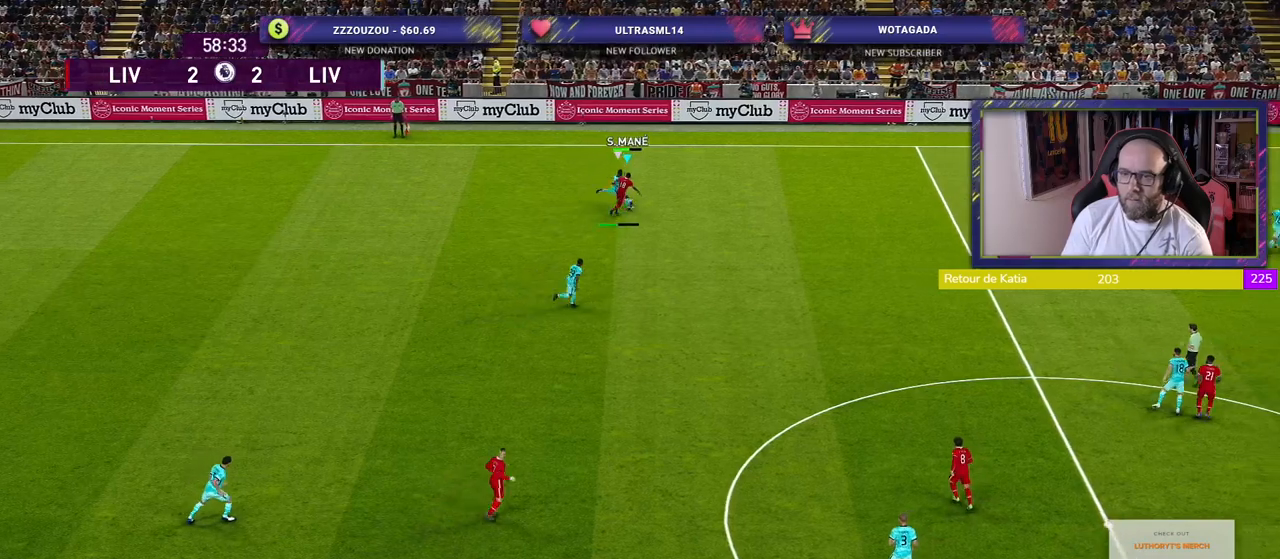
{"buttons": ["CROSS", "SQUARE", "L1", "R2"], "left_stick": "left", "right_stick": "center", "events": [[100, "L1", "up"], [220, "left_stick", "up-left"], [360, "left_stick", "left"], [480, "L1", "down"]]}
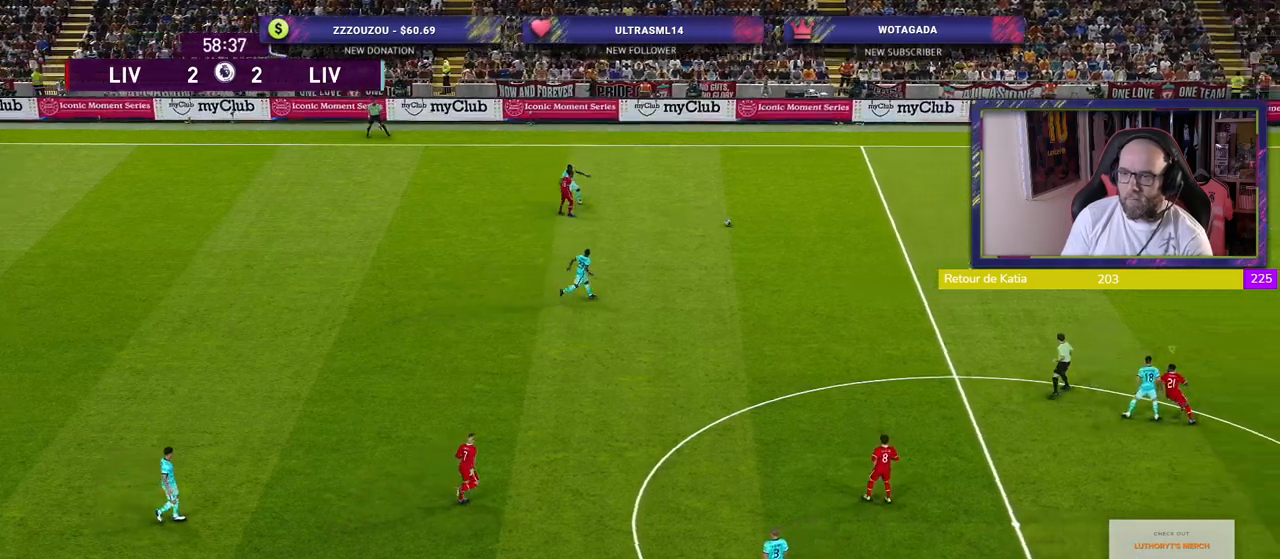
{"buttons": ["R2"], "left_stick": "up-left", "right_stick": "center", "events": [[120, "L1", "up"], [180, "CROSS", "up"], [240, "L1", "down"], [260, "left_stick", "up-left"], [380, "SQUARE", "up"], [400, "L1", "up"]]}
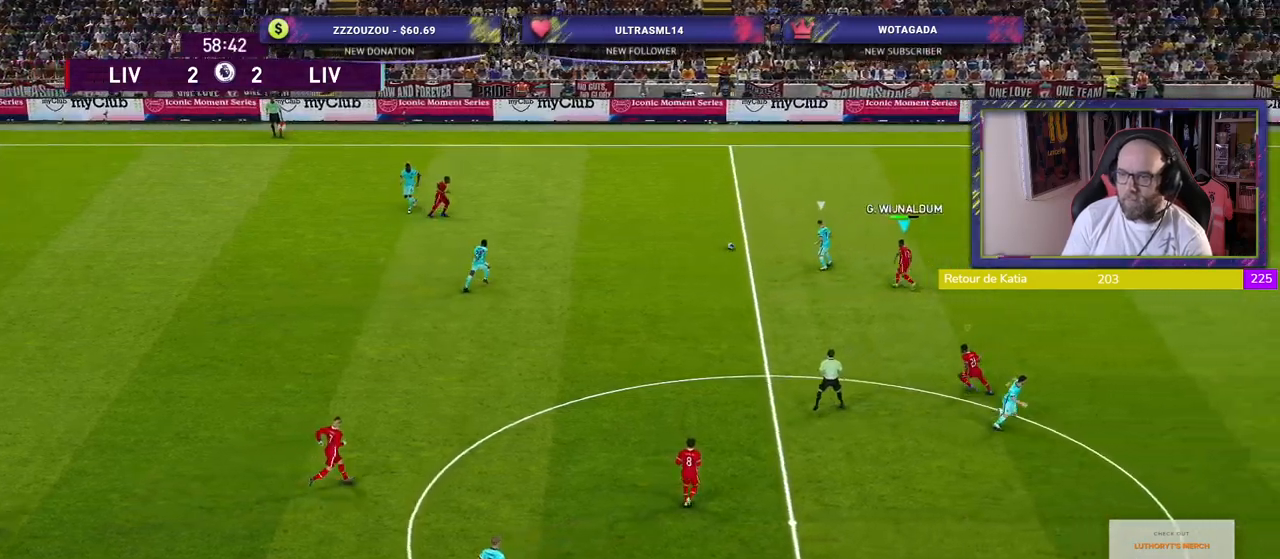
{"buttons": ["CROSS", "R2"], "left_stick": "left", "right_stick": "center", "events": [[120, "left_stick", "up"], [320, "left_stick", "up-left"], [340, "CROSS", "down"], [460, "left_stick", "left"]]}
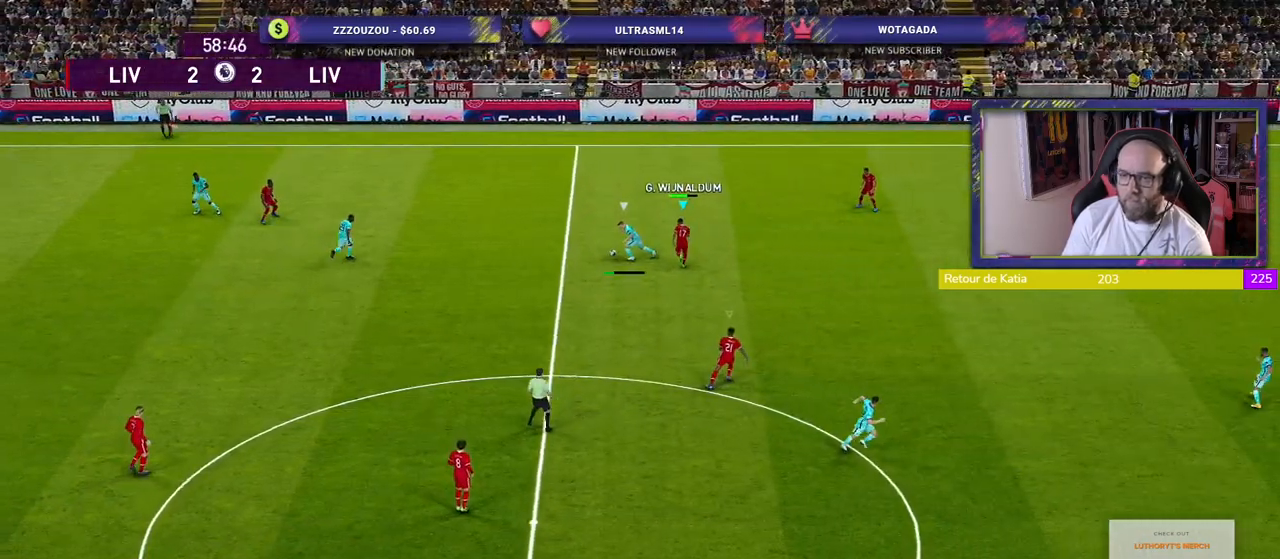
{"buttons": ["SQUARE", "R2"], "left_stick": "left", "right_stick": "center", "events": [[120, "CROSS", "up"], [120, "L1", "down"], [120, "SQUARE", "down"], [280, "L1", "up"]]}
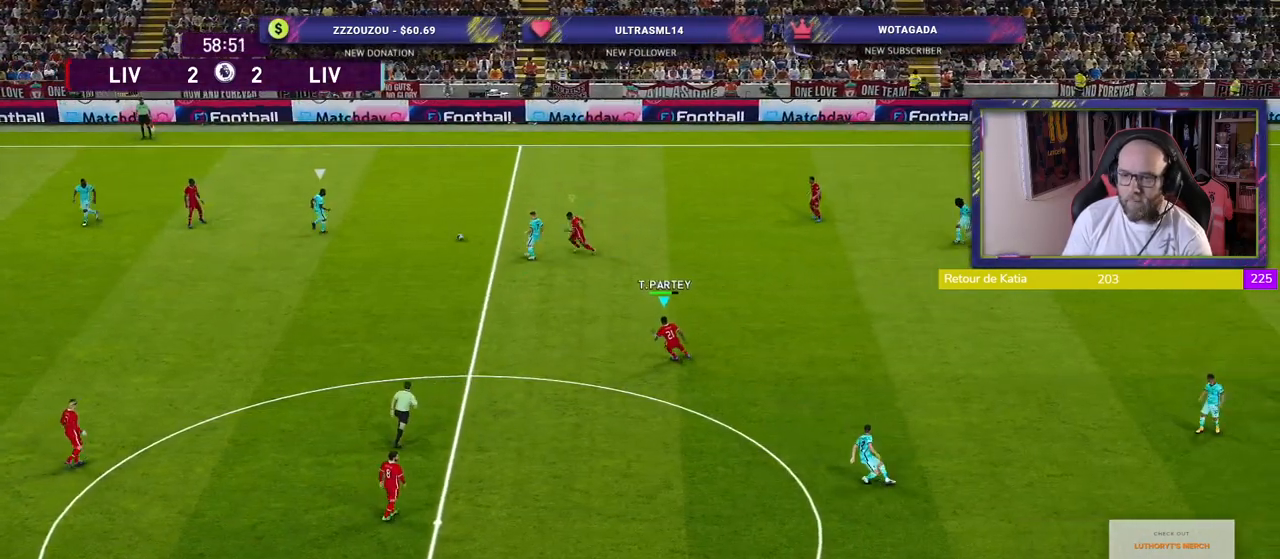
{"buttons": ["SQUARE", "R2"], "left_stick": "up", "right_stick": "center", "events": [[160, "left_stick", "up"]]}
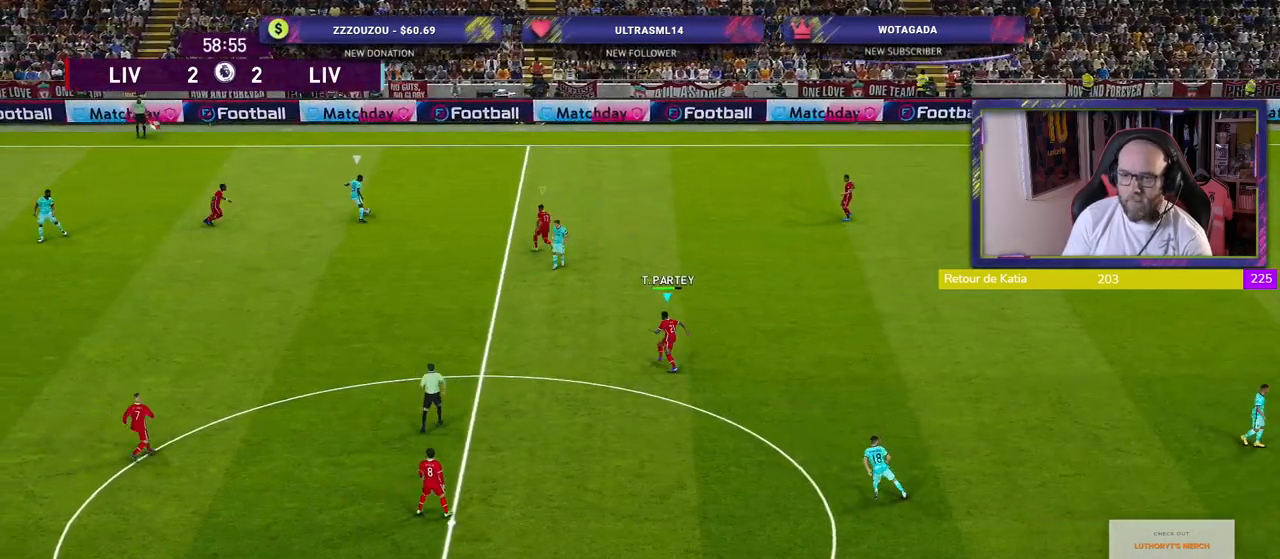
{"buttons": ["SQUARE", "L2", "R2"], "left_stick": "up-left", "right_stick": "center", "events": [[300, "L2", "down"], [340, "left_stick", "up-left"]]}
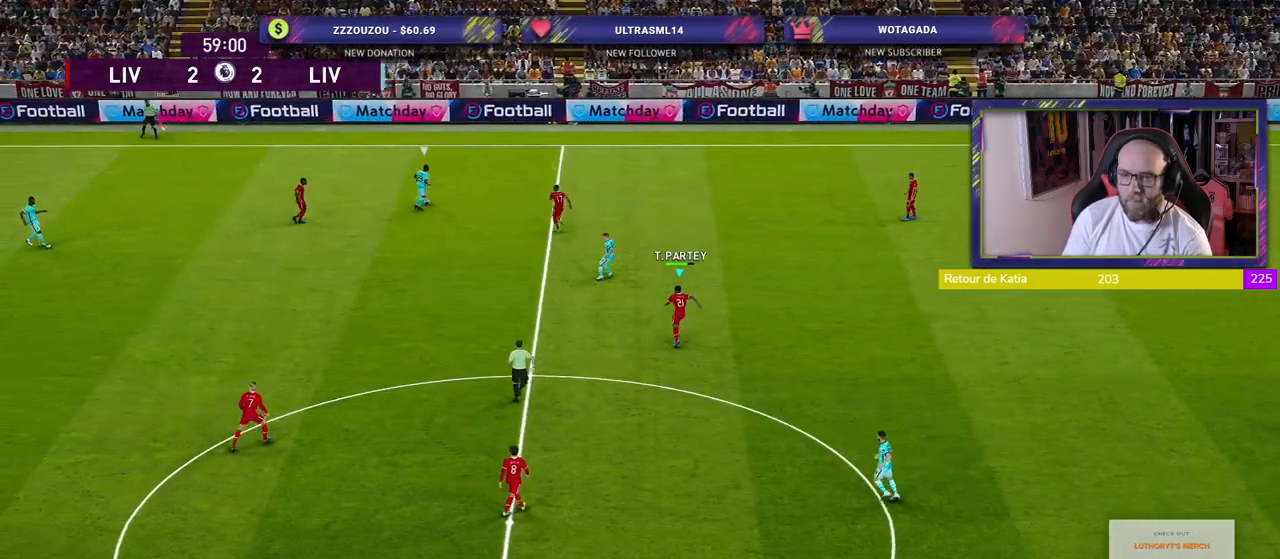
{"buttons": ["SQUARE", "L2", "R2"], "left_stick": "up", "right_stick": "center", "events": [[340, "left_stick", "up"]]}
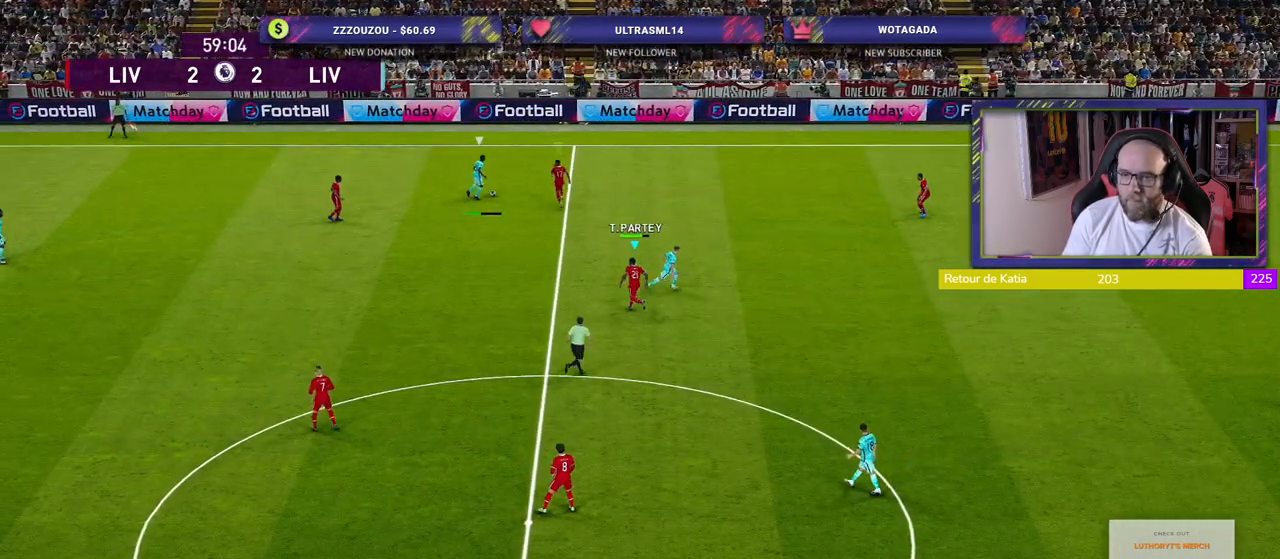
{"buttons": ["SQUARE", "L2", "R2"], "left_stick": "up-right", "right_stick": "center", "events": [[180, "left_stick", "up-right"]]}
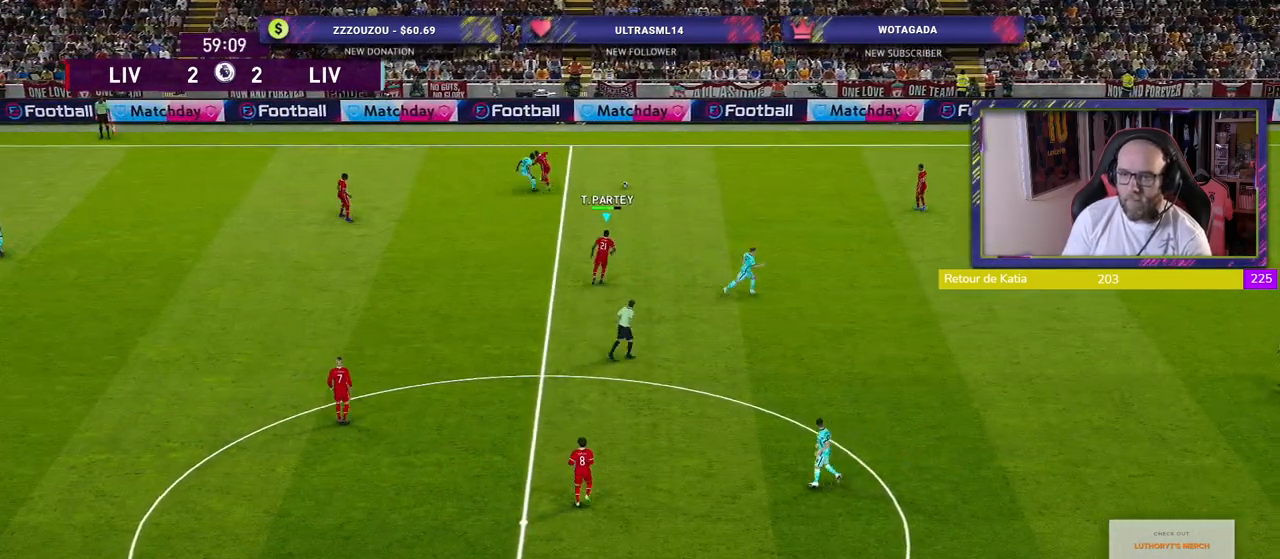
{"buttons": ["R2"], "left_stick": "up-right", "right_stick": "center", "events": [[220, "L2", "up"], [260, "SQUARE", "up"], [320, "L1", "down"], [320, "left_stick", "up"], [460, "left_stick", "up-right"], [500, "L1", "up"]]}
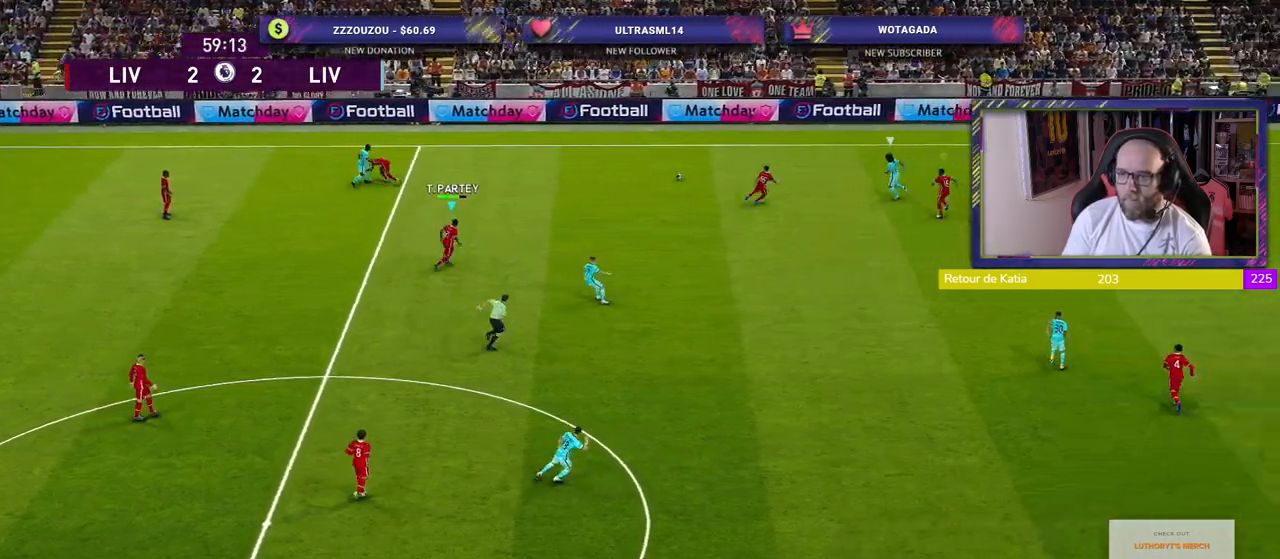
{"buttons": ["CROSS", "L1", "R2"], "left_stick": "right", "right_stick": "center", "events": [[360, "L1", "down"], [400, "left_stick", "right"], [480, "CROSS", "down"]]}
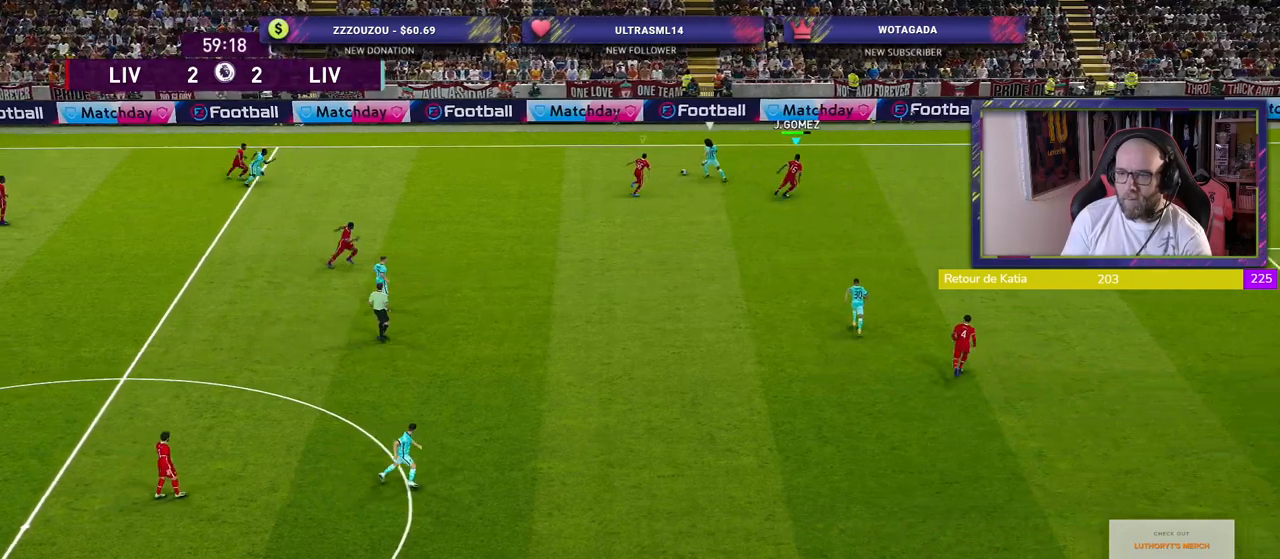
{"buttons": ["CROSS"], "left_stick": "up-left", "right_stick": "center", "events": [[20, "L1", "up"], [40, "R2", "up"], [120, "left_stick", "up-right"], [340, "left_stick", "up-left"]]}
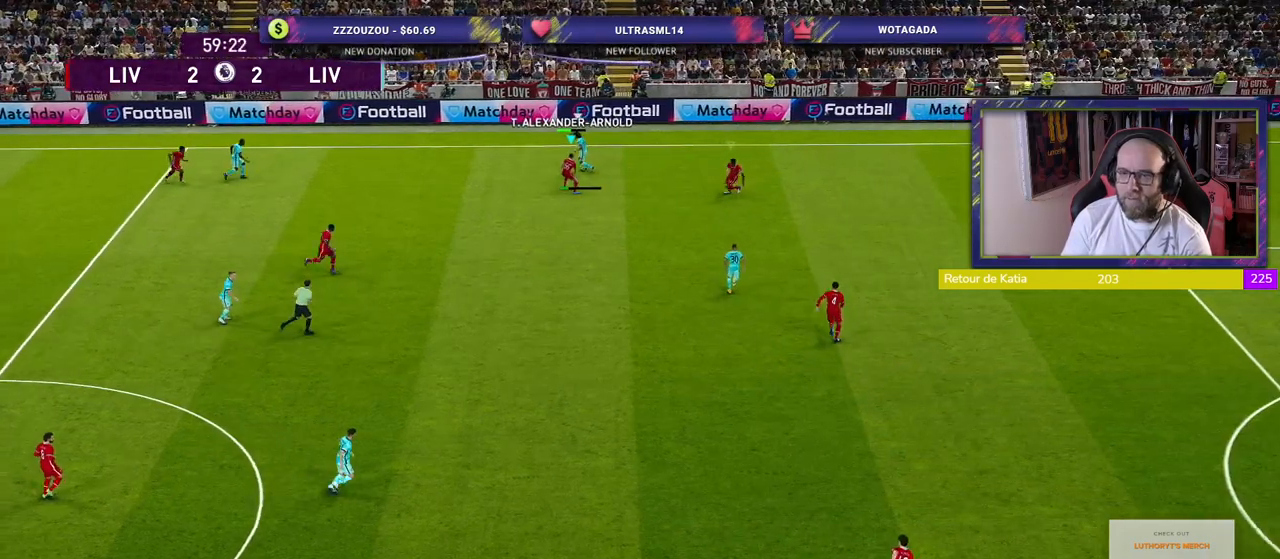
{"buttons": ["CROSS"], "left_stick": "left", "right_stick": "center", "events": [[20, "left_stick", "left"]]}
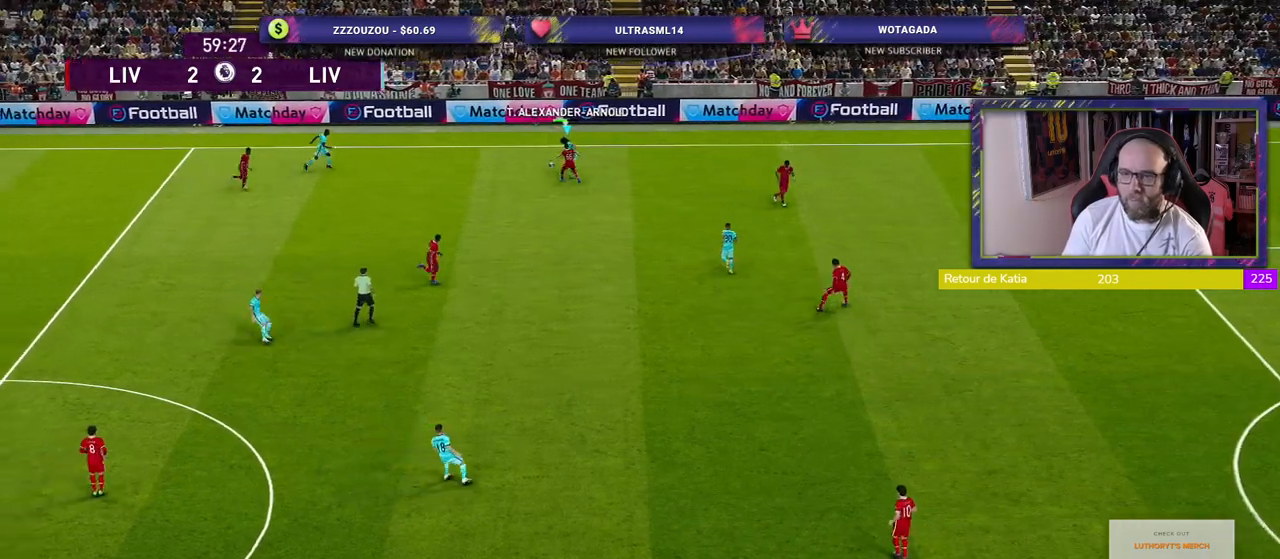
{"buttons": ["R2"], "left_stick": "up-left", "right_stick": "center", "events": [[100, "CROSS", "up"], [120, "left_stick", "up-left"], [140, "R2", "down"]]}
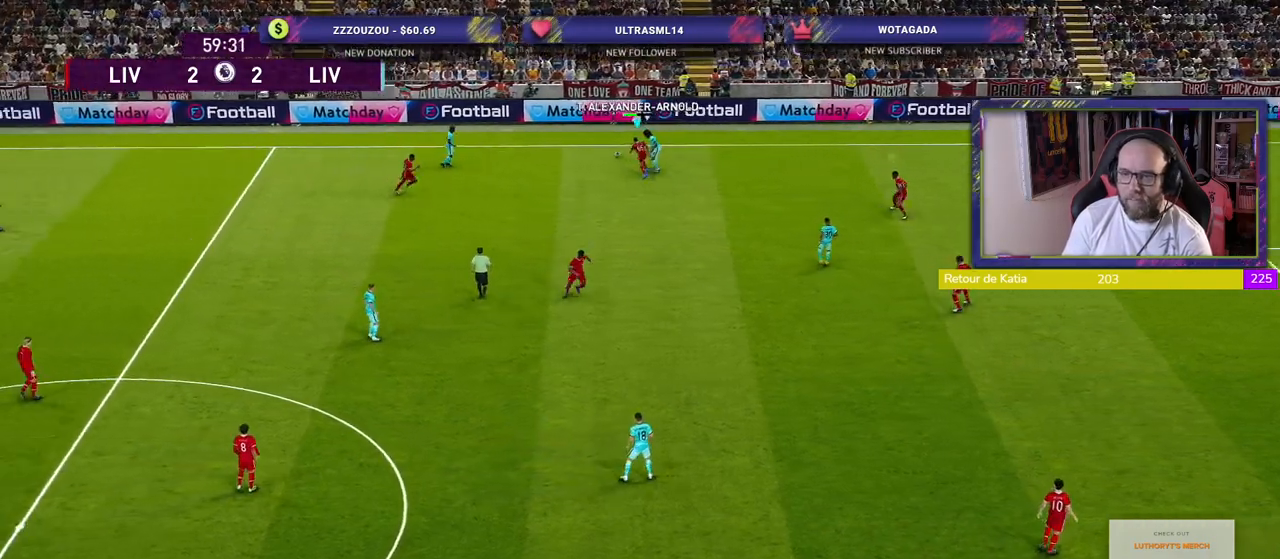
{"buttons": [], "left_stick": "left", "right_stick": "center", "events": [[100, "left_stick", "left"], [140, "CROSS", "down"], [200, "R2", "up"], [300, "CROSS", "up"]]}
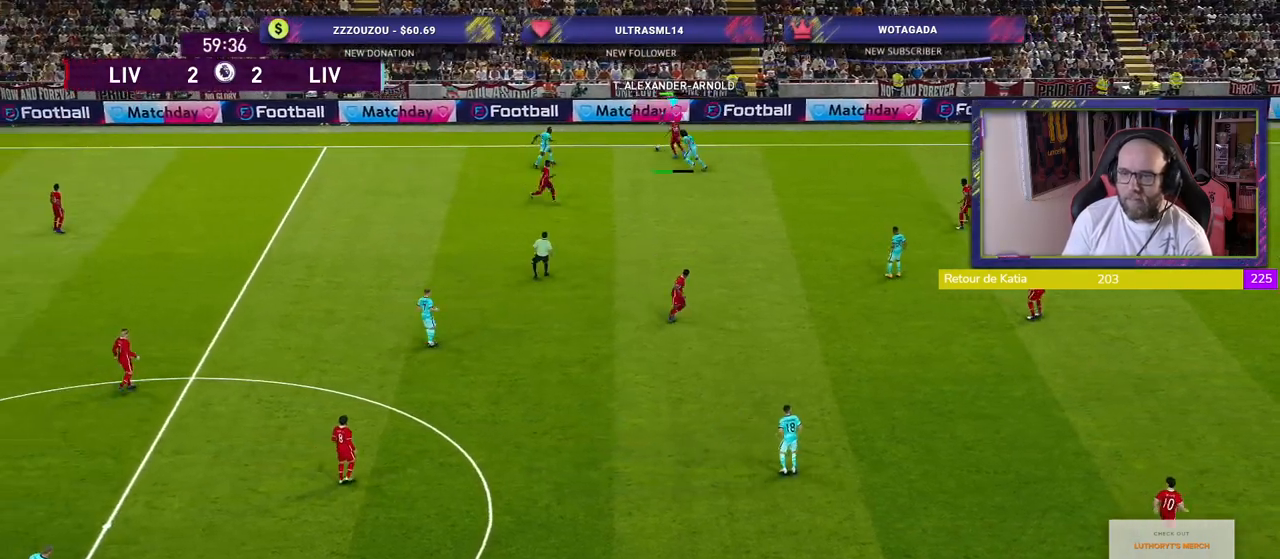
{"buttons": [], "left_stick": "center", "right_stick": "center", "events": [[240, "left_stick", "center"]]}
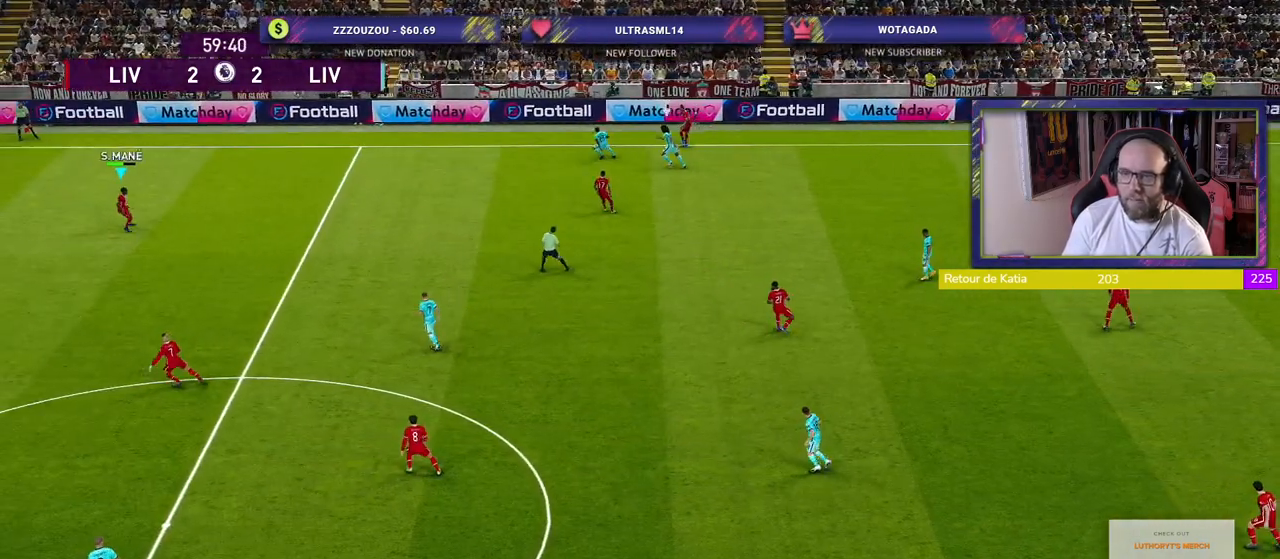
{"buttons": [], "left_stick": "up-right", "right_stick": "center", "events": [[280, "left_stick", "up-left"], [360, "left_stick", "up"], [480, "left_stick", "up-right"]]}
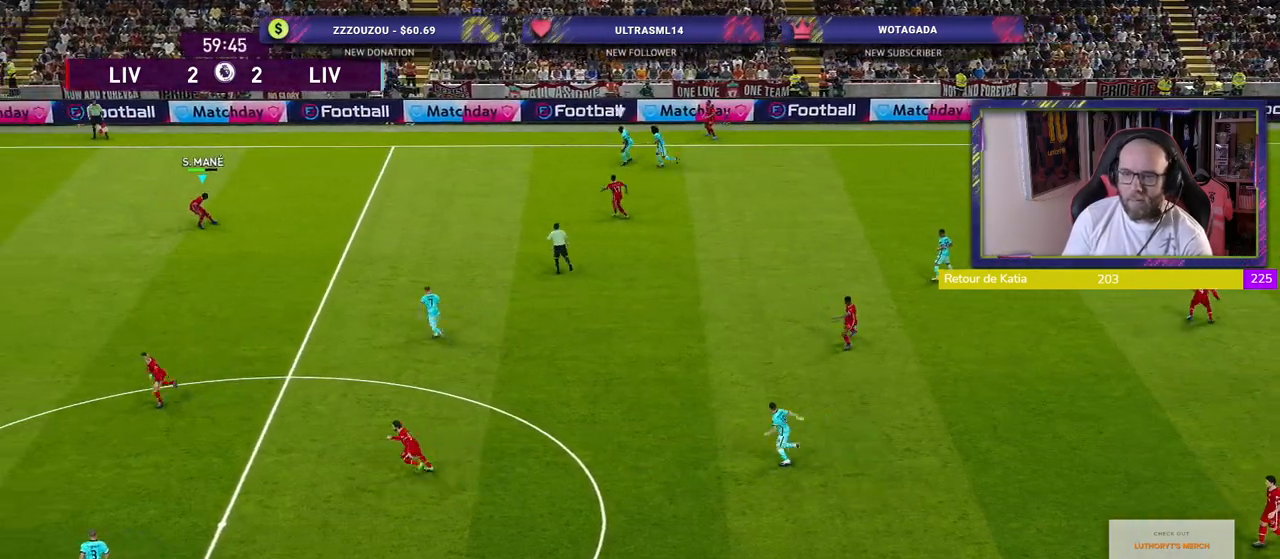
{"buttons": [], "left_stick": "center", "right_stick": "center", "events": [[240, "left_stick", "center"]]}